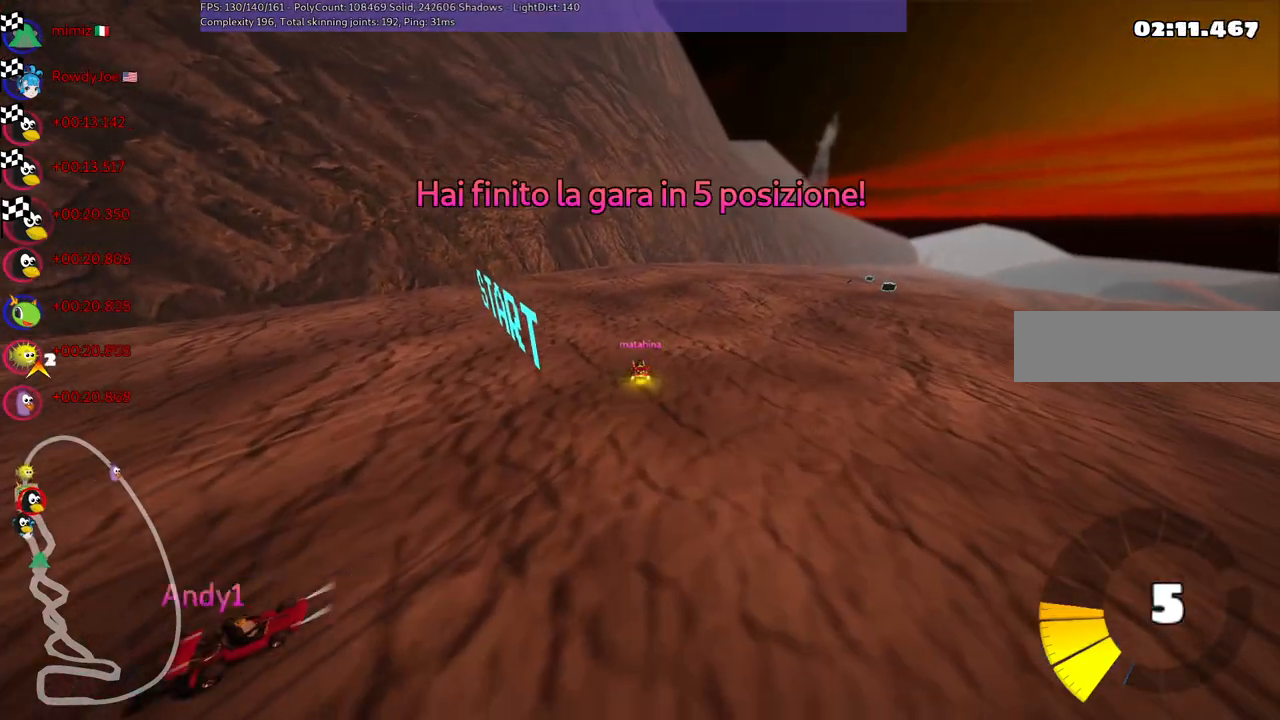
Gameplay with keyboard; each line is a JSON object with the keys held at the frame after it. "events" lists presses ("down") and releases ("up") of ".", "/", "alt_r", "b", "c", "comma", "ctrl_r", "d", "down", "f", "g", "h", "j", "k", "l", "left", "m", "n", "quote", "return", "right", "semicolon", "shift_r", "space", "super", "up" and "v" between this image and that frame as [ms after this image, input, new state], when the widget could be followed in between. No other keys are recorded. Mouse input is not recorded.
{"keys": [], "events": [[117, "right", "down"], [300, "right", "up"]]}
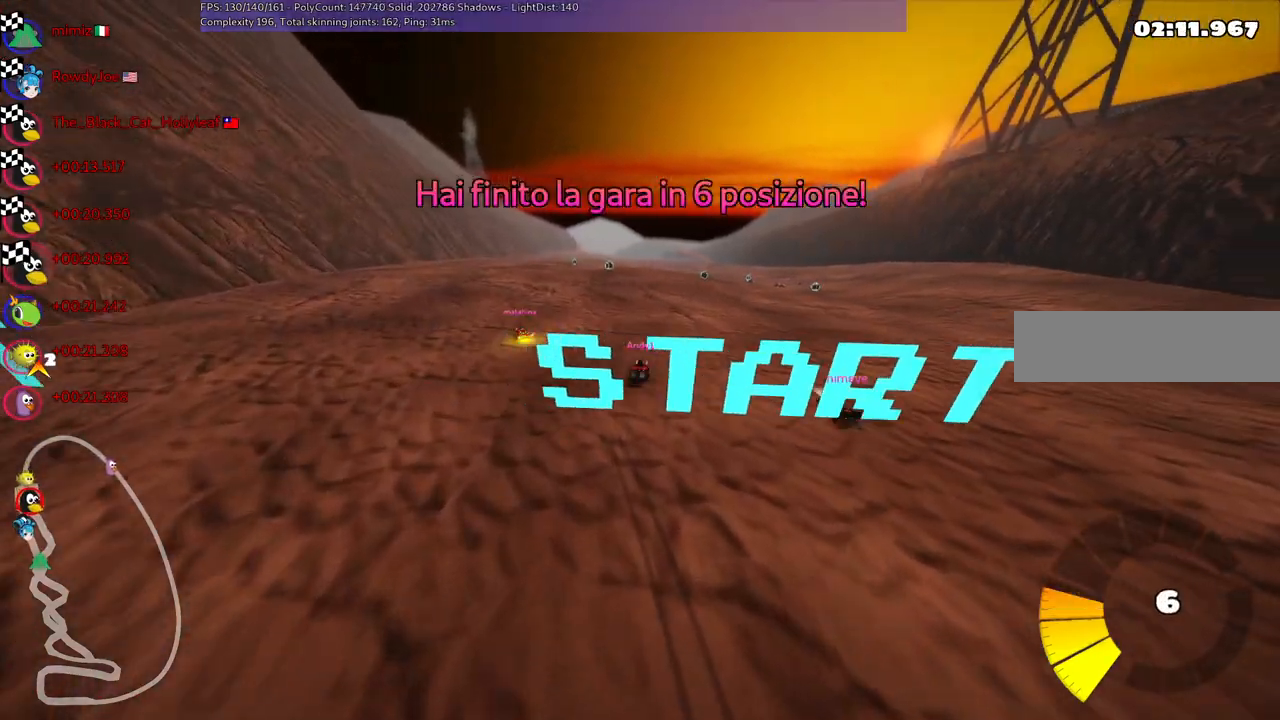
{"keys": [], "events": [[267, "right", "down"], [400, "right", "up"]]}
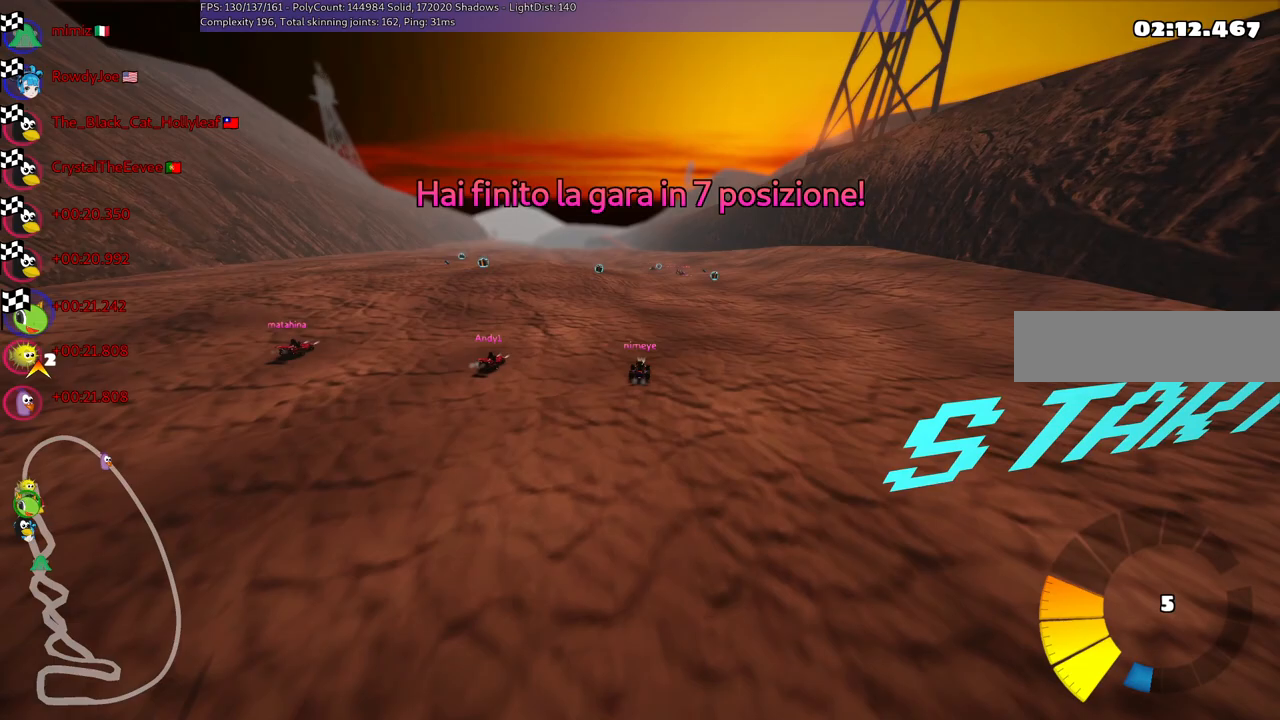
{"keys": [], "events": []}
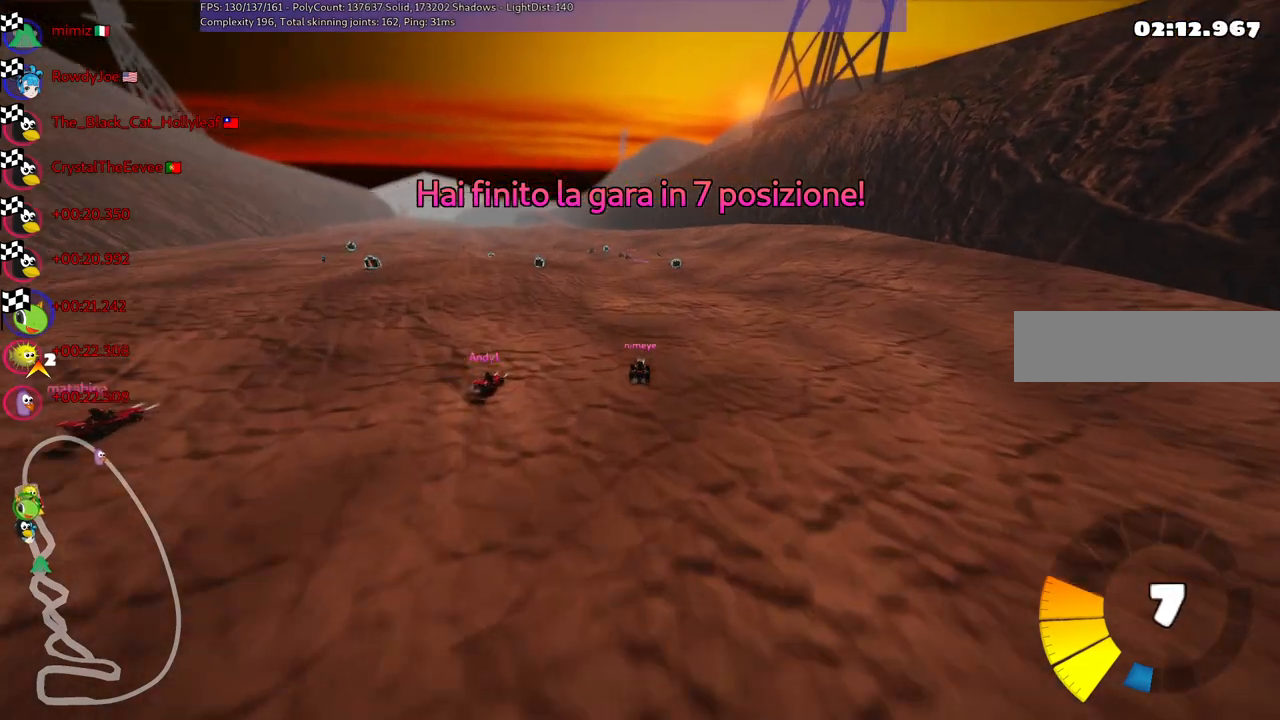
{"keys": [], "events": [[233, "right", "down"], [383, "right", "up"]]}
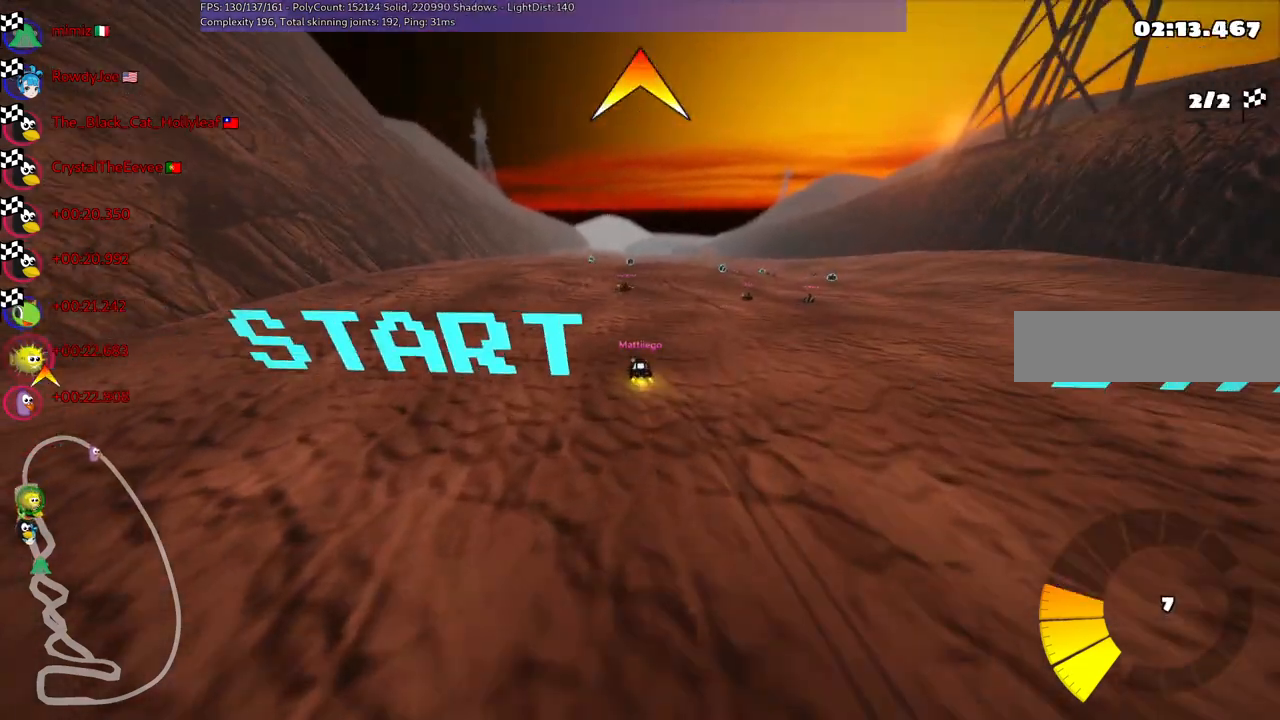
{"keys": [], "events": []}
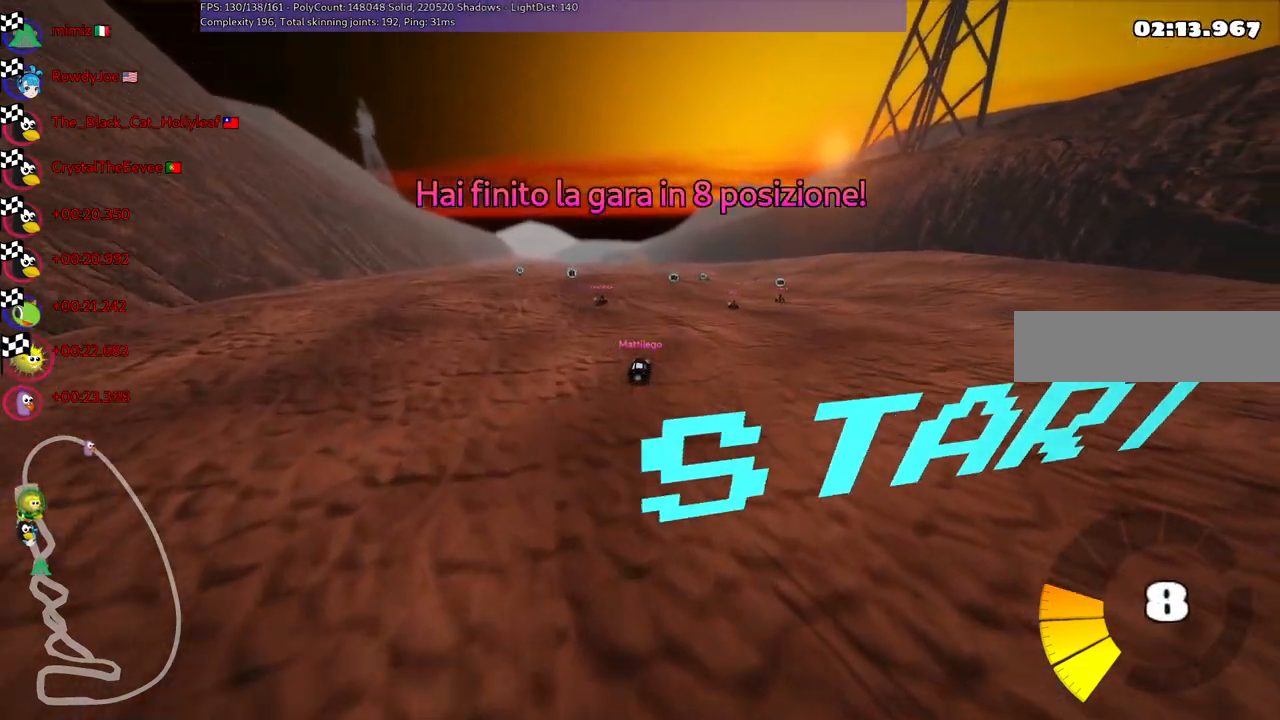
{"keys": [], "events": []}
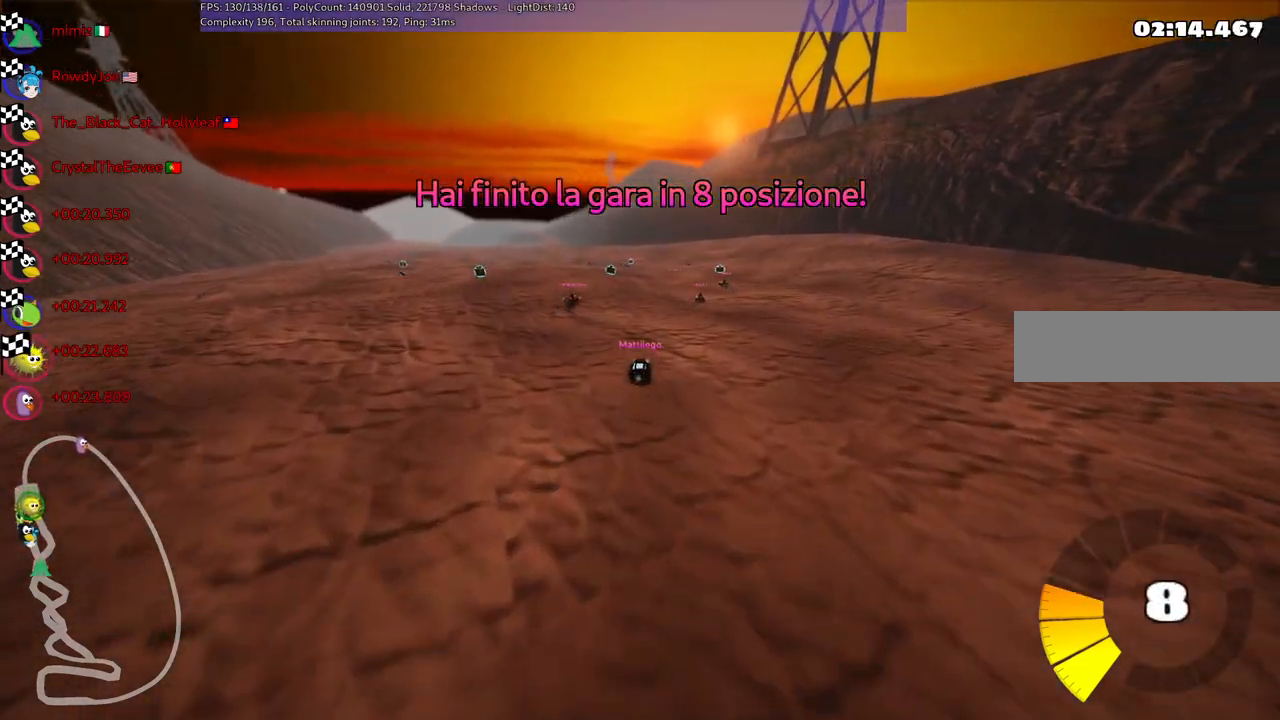
{"keys": [], "events": []}
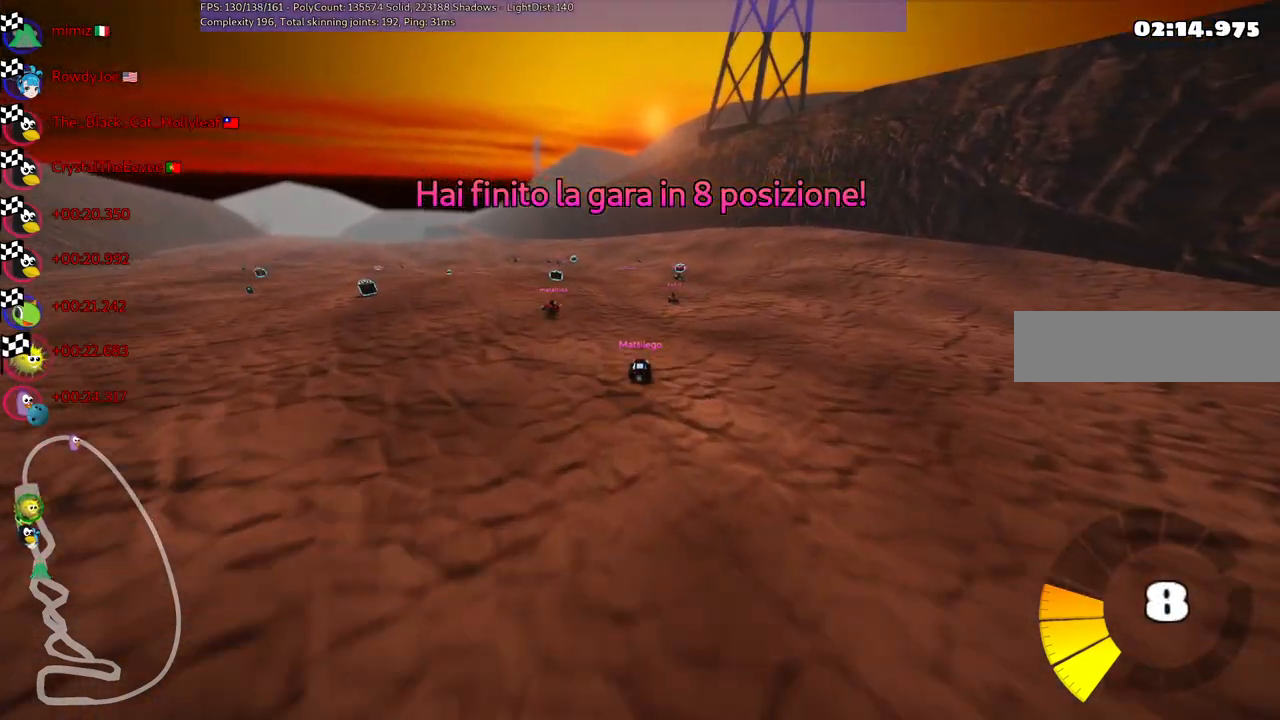
{"keys": [], "events": []}
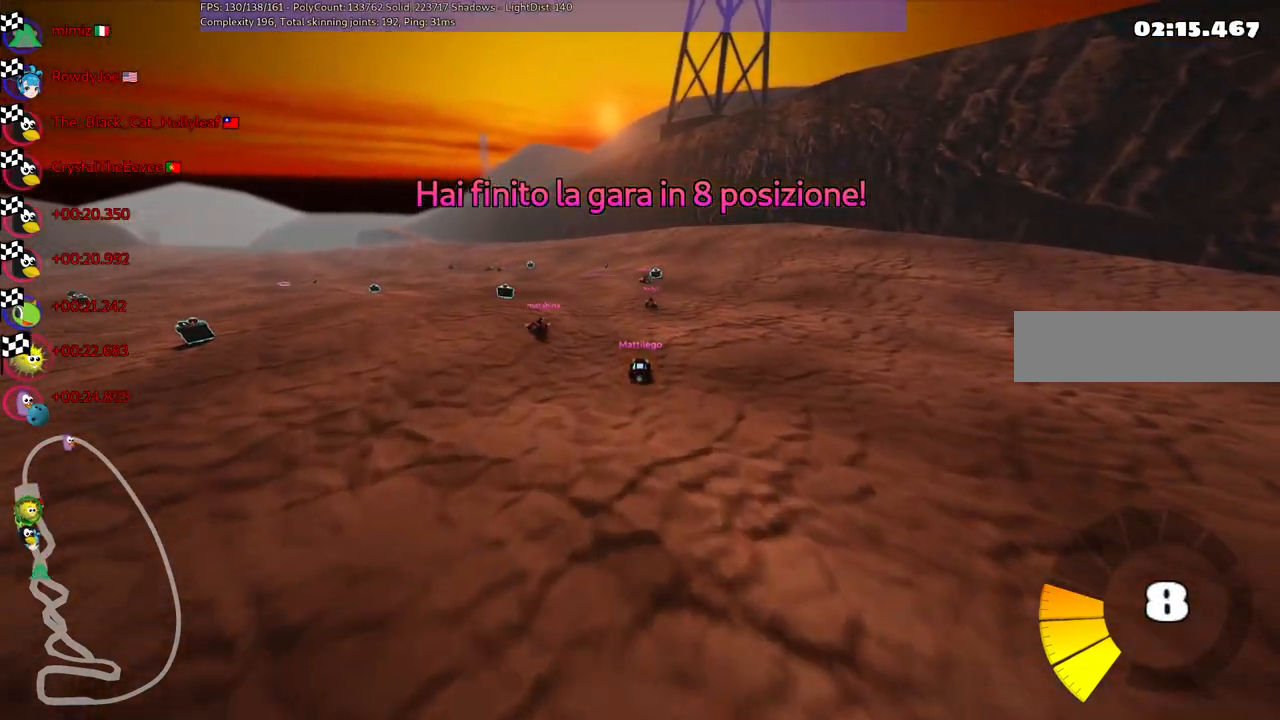
{"keys": [], "events": []}
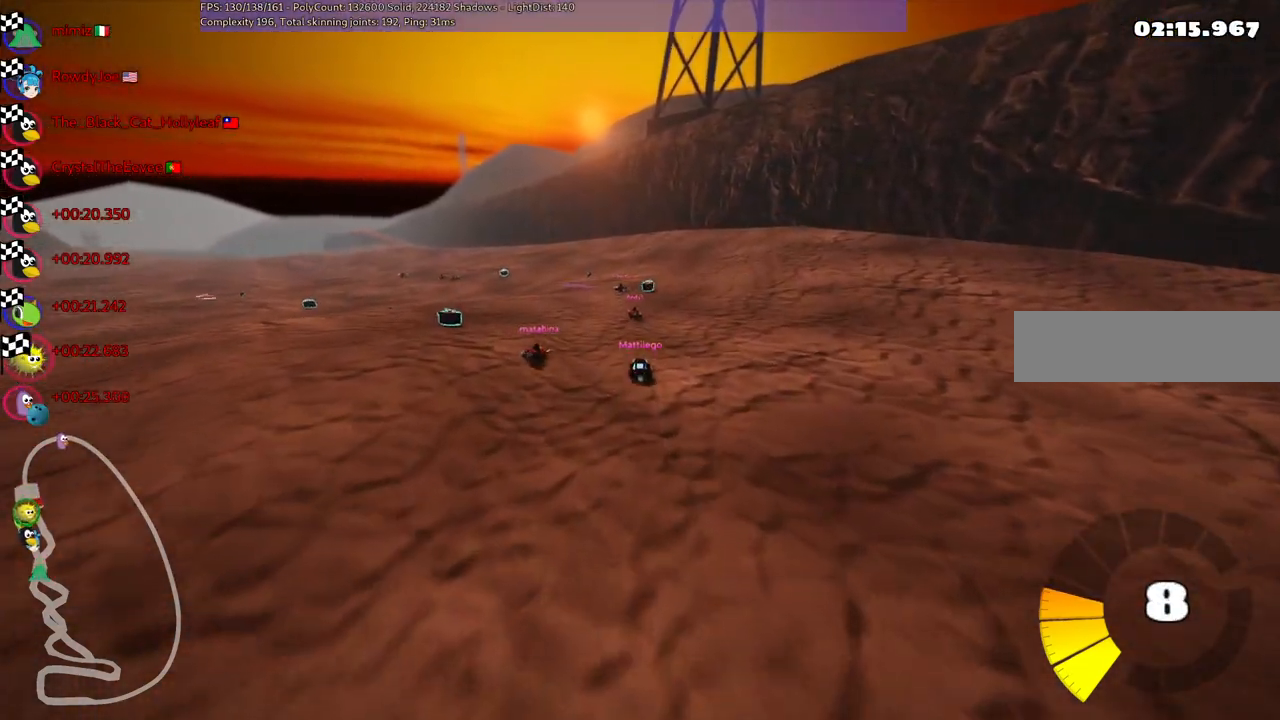
{"keys": [], "events": []}
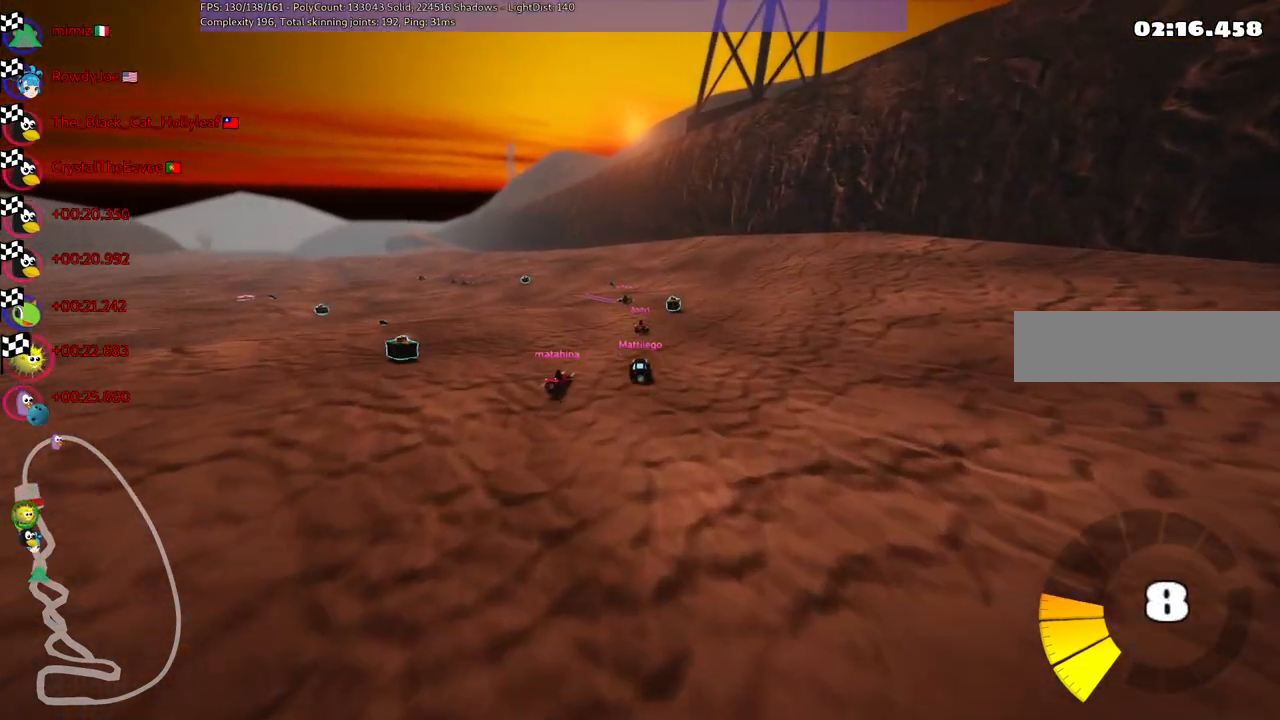
{"keys": [], "events": []}
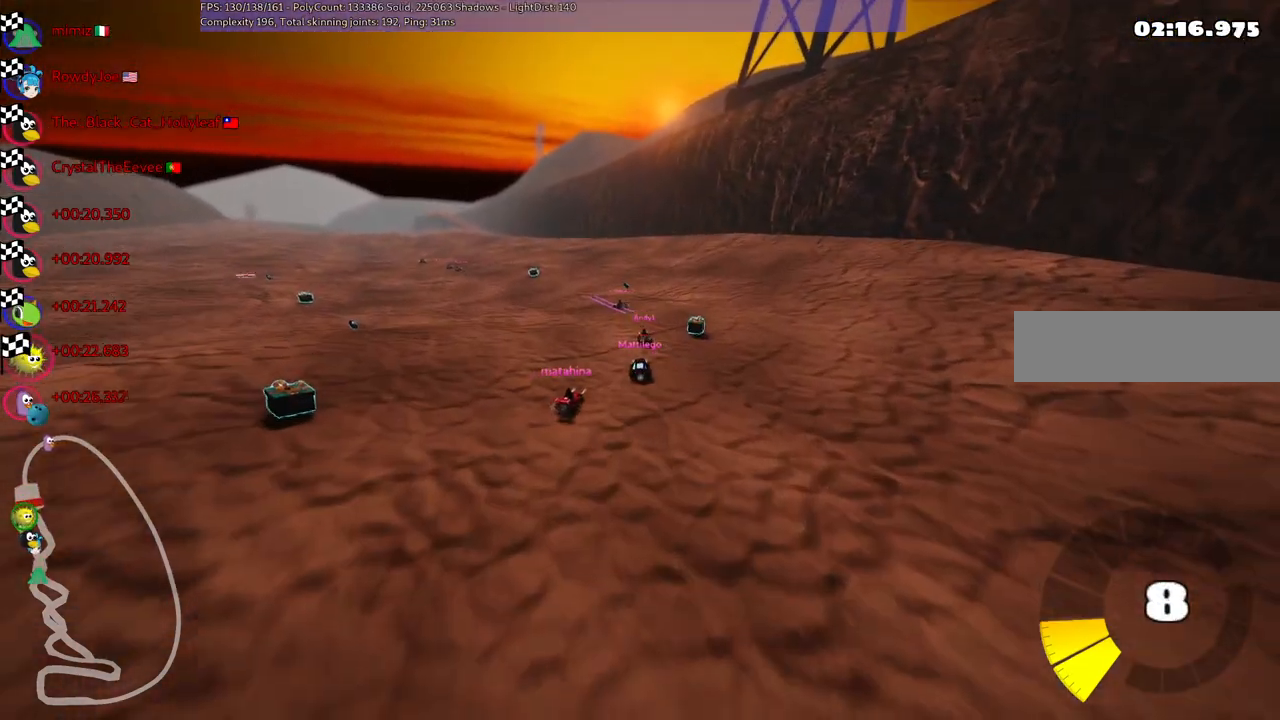
{"keys": [], "events": []}
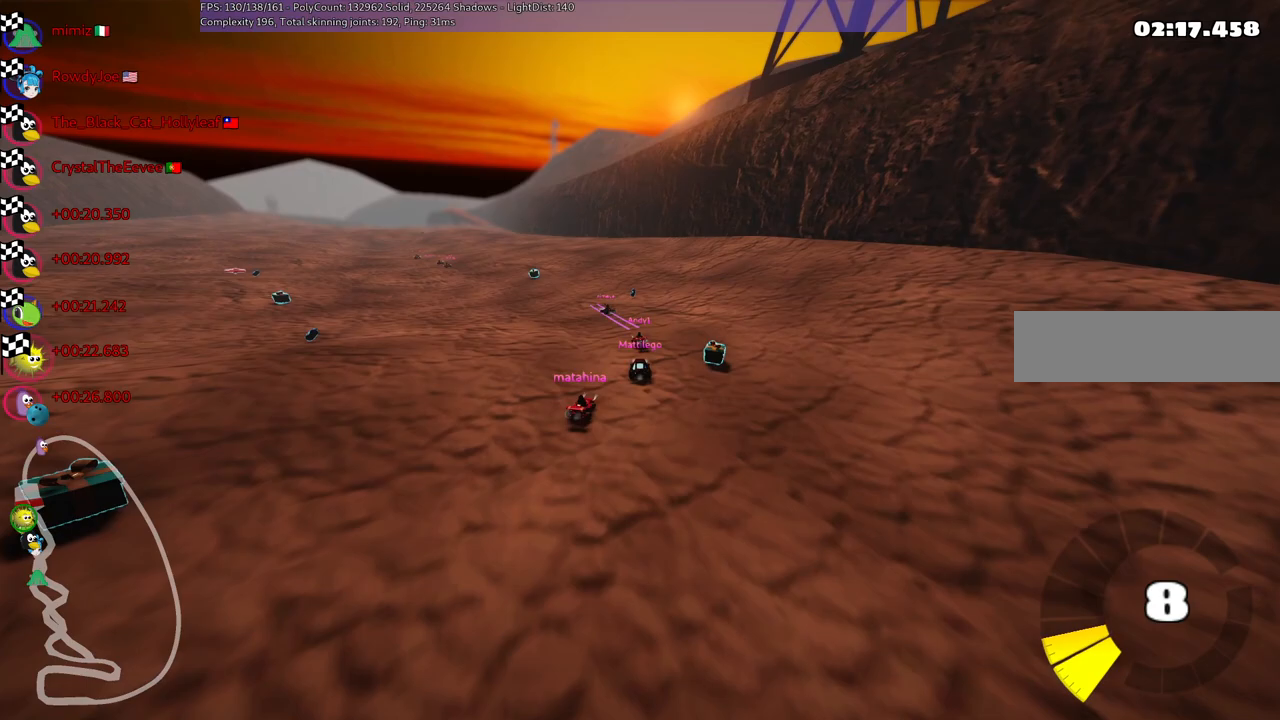
{"keys": [], "events": []}
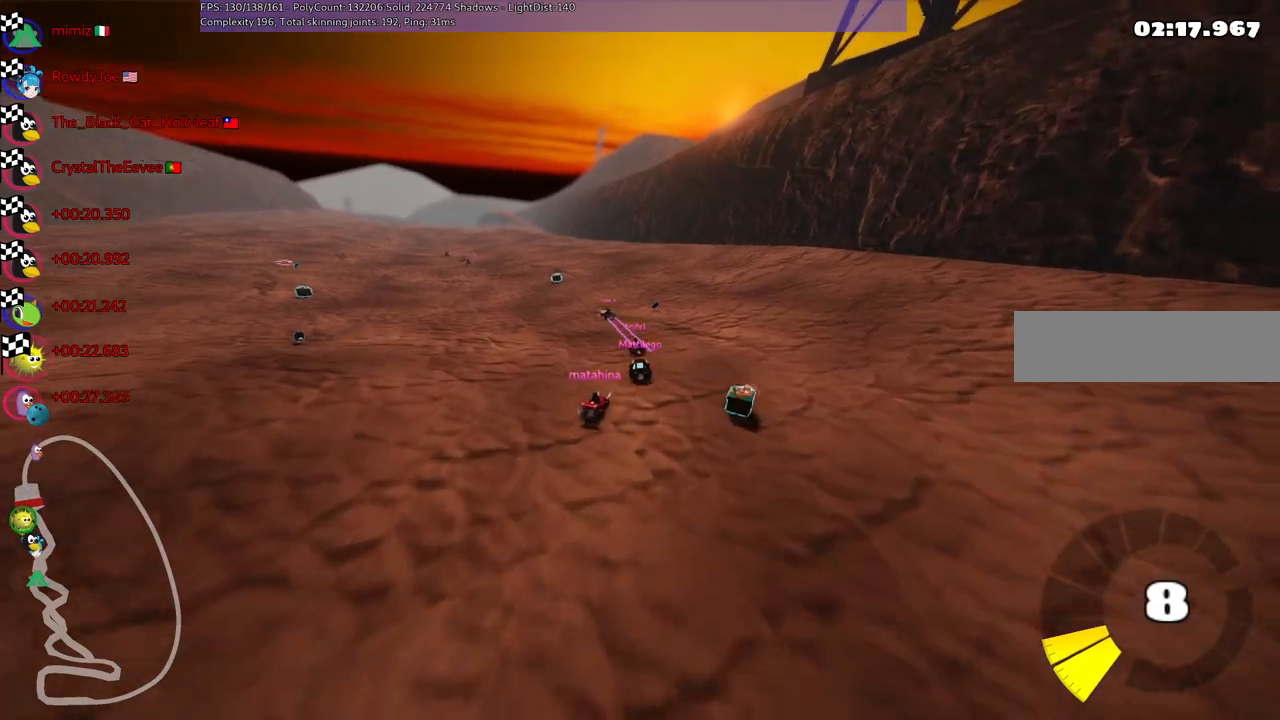
{"keys": [], "events": []}
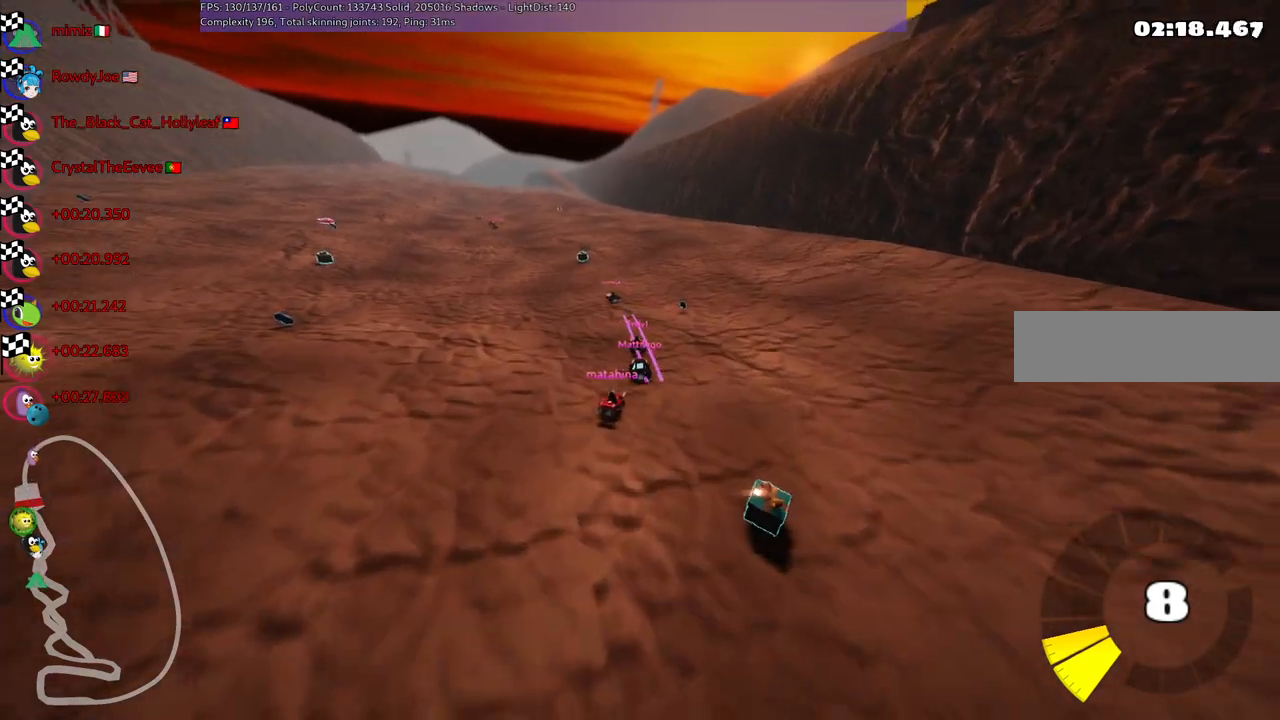
{"keys": ["right"], "events": [[467, "right", "down"]]}
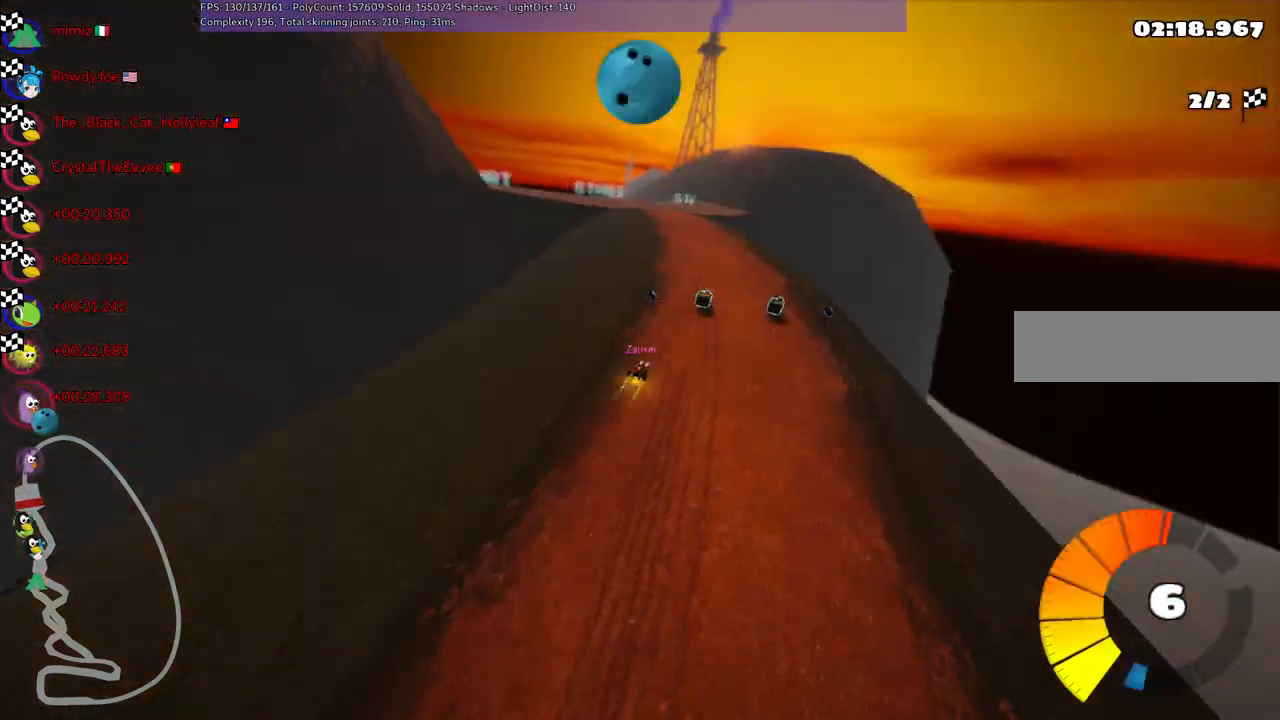
{"keys": [], "events": [[67, "right", "up"]]}